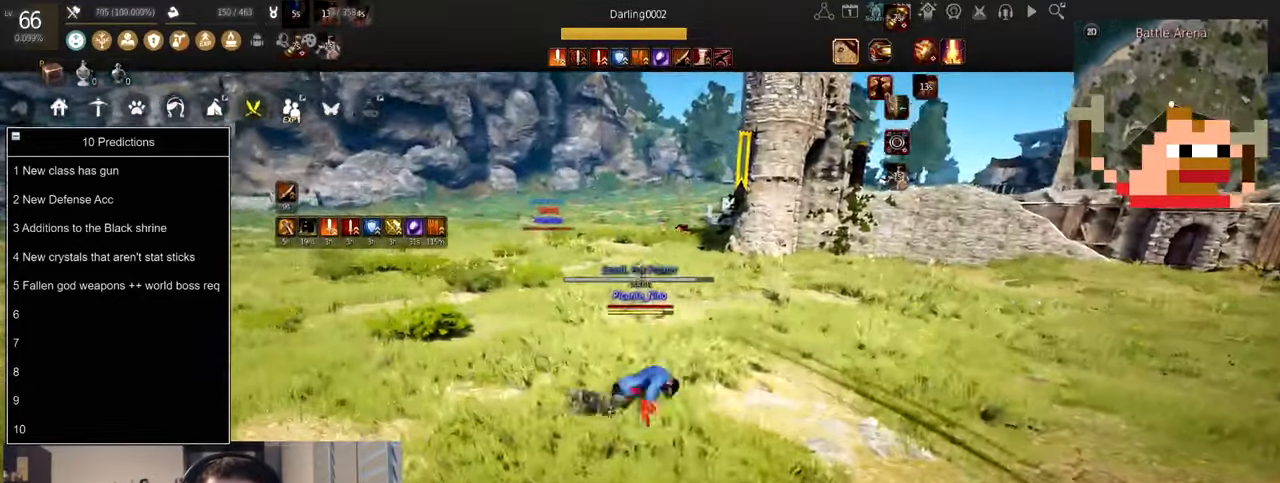
Gameplay with keyboard and mouse; each line is a JSON object with the keys and mouse buttons held at the frame after it. "events" lists presses ("down") and releases ("up") of "a", "c", "d", "e", "f", "q", "s", "shift", "space", "tab", "w", "x", "z", "mouse_left" and "mouse_right" between this image and that frame as [ms after this image, input, new state], when the widget could be followed in between. "mouse_left", "mouse_right" = the "left", "right" buttons of the "mouse" list. No other keys are recorded. Mouse movement is not recorded.
{"keys": ["d"], "mouse": ["right"], "events": [[133, "shift", "up"], [166, "mouse_right", "down"], [400, "mouse_right", "up"], [433, "mouse_right", "down"]]}
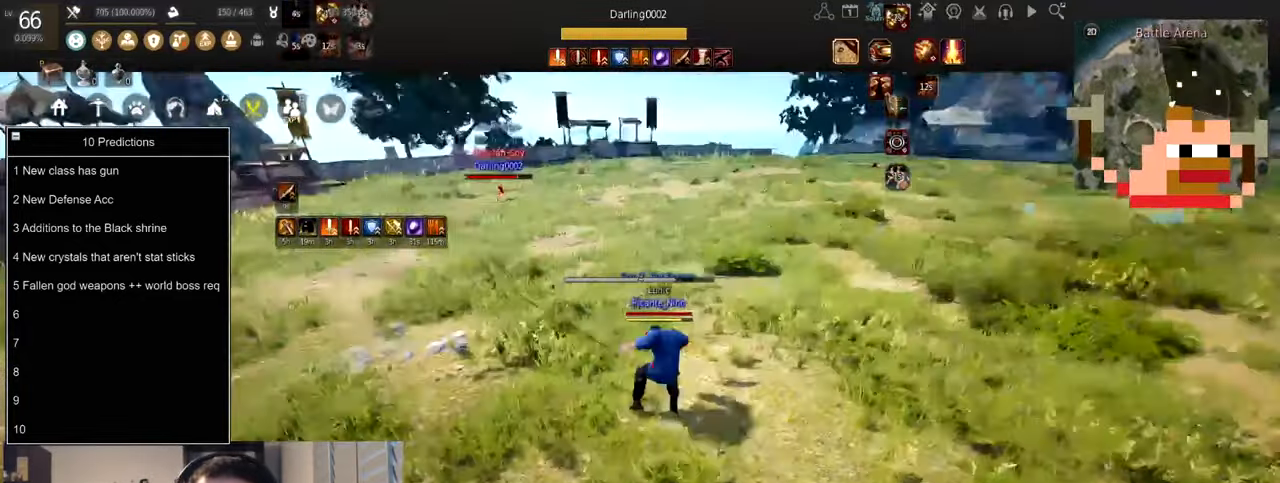
{"keys": ["a"], "mouse": [], "events": [[67, "mouse_right", "up"], [100, "mouse_right", "down"], [134, "a", "down"], [134, "d", "up"], [350, "mouse_right", "up"], [384, "mouse_right", "down"], [484, "mouse_right", "up"]]}
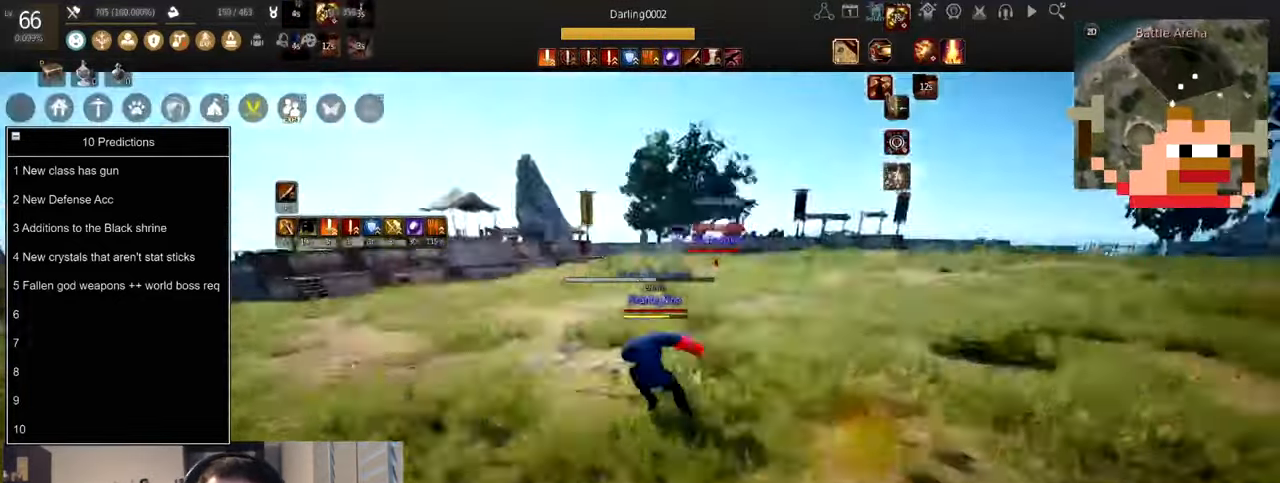
{"keys": [], "mouse": ["left"], "events": [[33, "mouse_right", "down"], [400, "a", "up"], [500, "mouse_left", "down"], [500, "mouse_right", "up"]]}
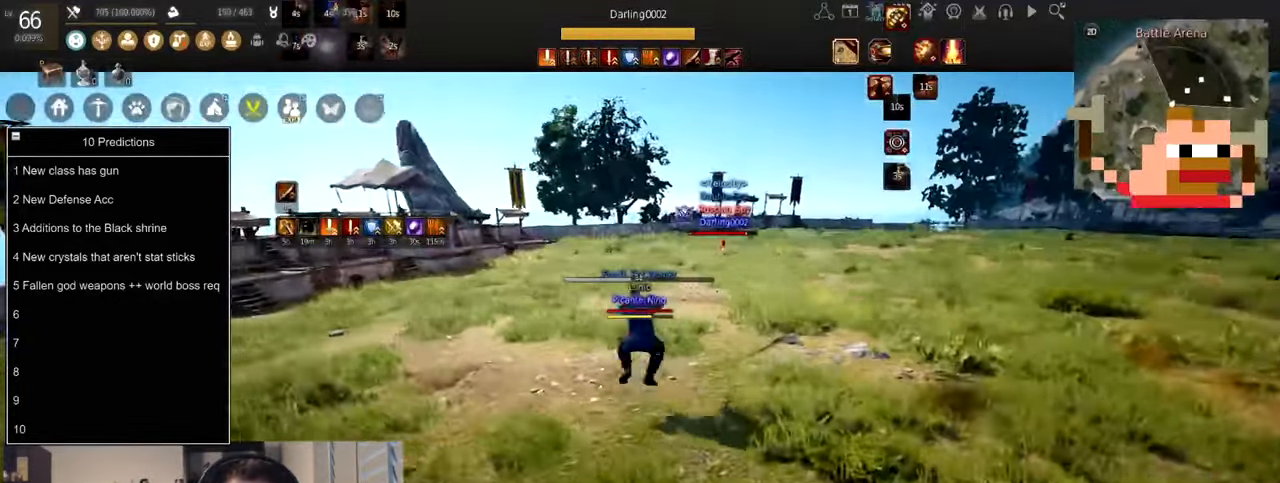
{"keys": ["f", "s"], "mouse": [], "events": [[167, "mouse_left", "up"], [201, "f", "down"], [201, "s", "down"]]}
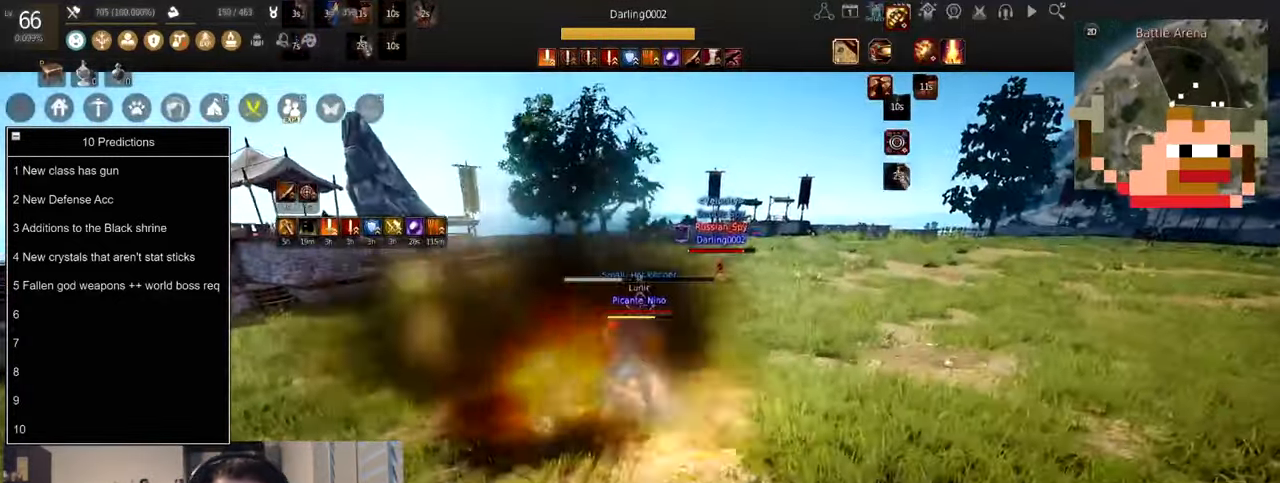
{"keys": ["f"], "mouse": [], "events": [[133, "f", "up"], [133, "s", "up"], [200, "mouse_left", "down"], [434, "f", "down"], [467, "mouse_left", "up"]]}
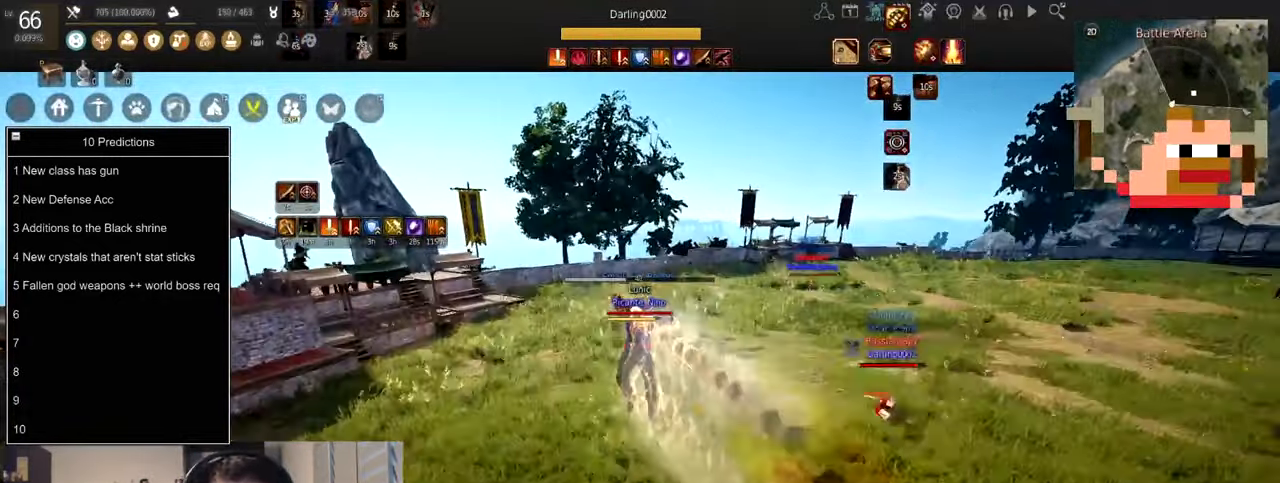
{"keys": [], "mouse": [], "events": [[68, "w", "down"], [235, "w", "up"], [368, "f", "up"]]}
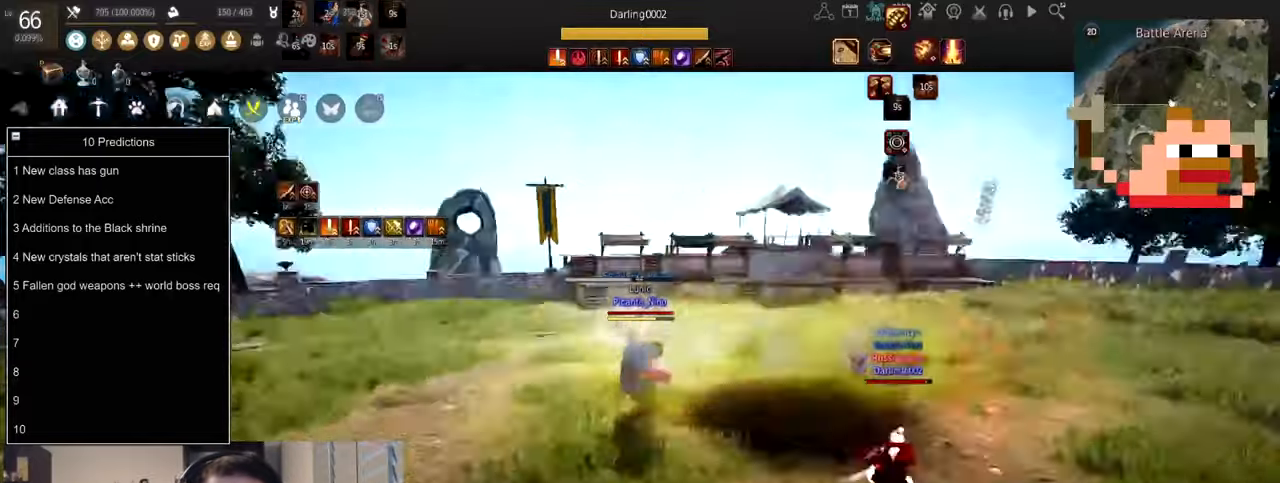
{"keys": [], "mouse": [], "events": [[134, "a", "down"], [201, "mouse_right", "down"], [334, "mouse_right", "up"], [401, "a", "up"]]}
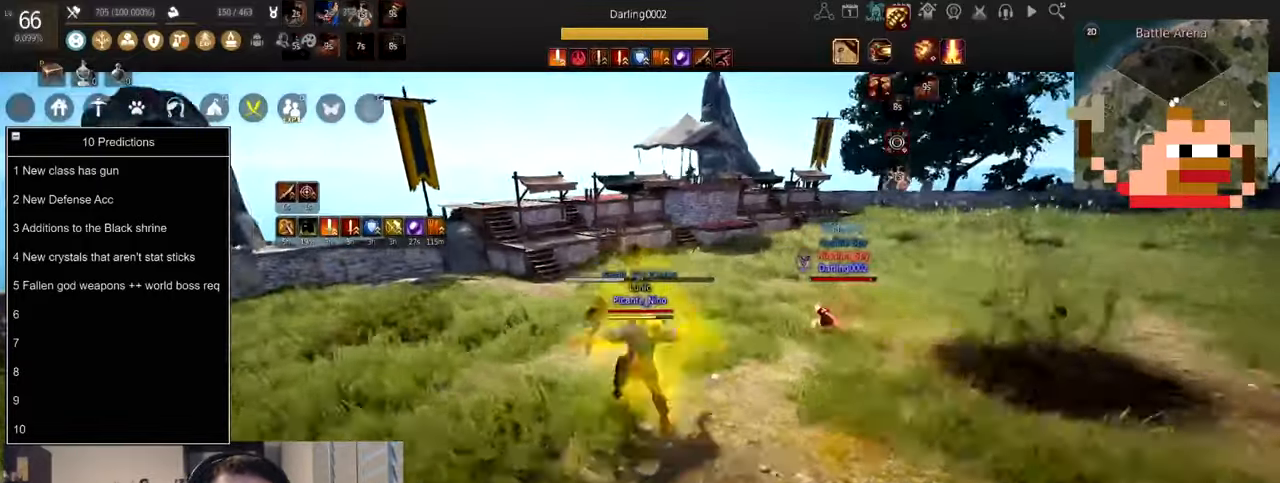
{"keys": [], "mouse": ["left"], "events": [[167, "mouse_left", "down"], [300, "mouse_left", "up"], [334, "mouse_left", "down"]]}
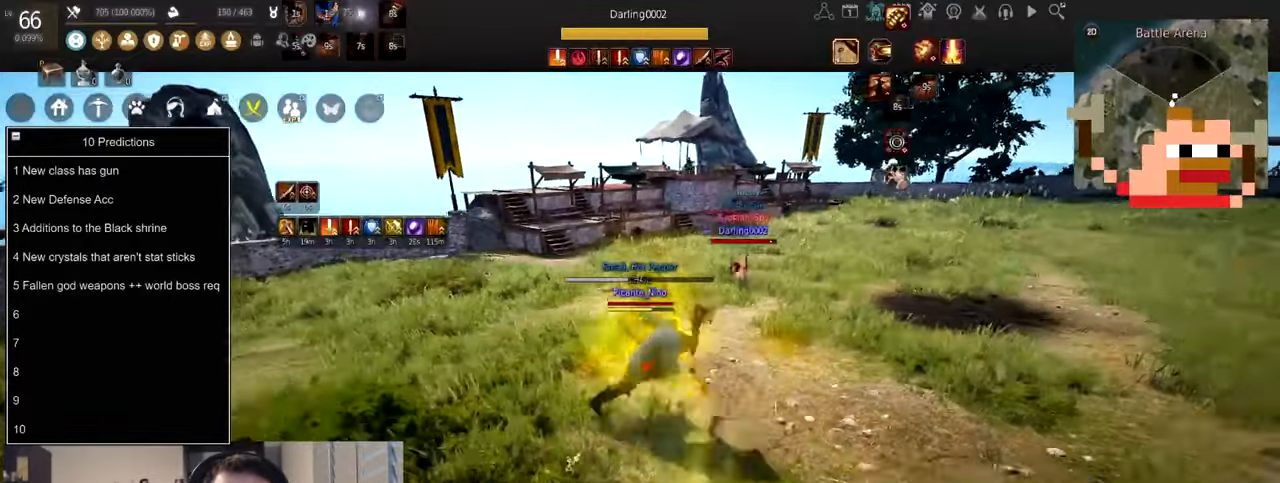
{"keys": [], "mouse": ["left"], "events": [[167, "mouse_left", "up"], [201, "mouse_left", "down"], [334, "mouse_left", "up"], [367, "mouse_left", "down"]]}
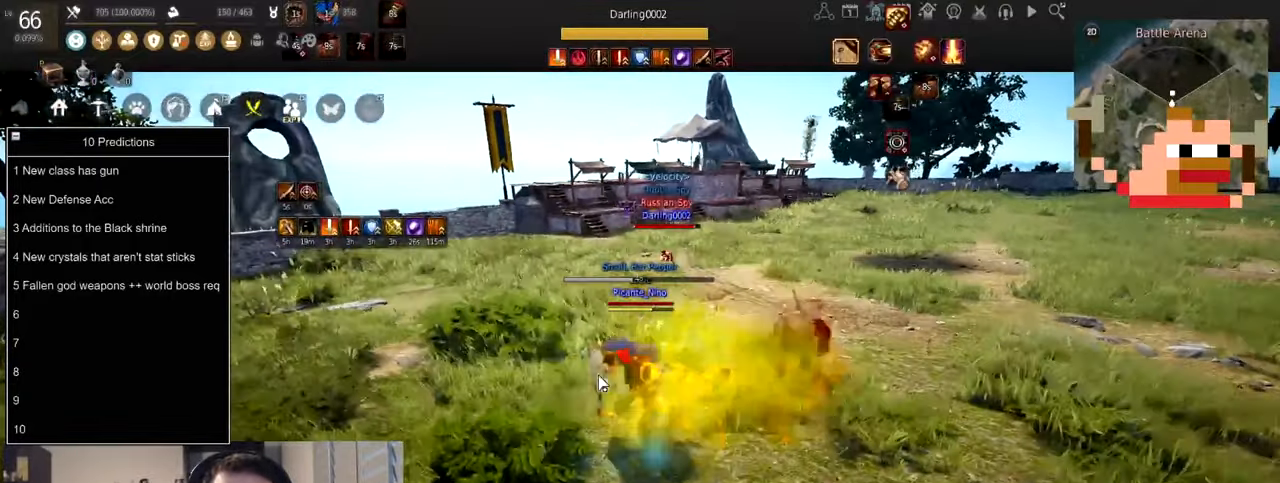
{"keys": [], "mouse": ["left"], "events": [[33, "mouse_left", "up"], [100, "mouse_left", "down"], [234, "mouse_left", "up"], [267, "mouse_left", "down"], [400, "mouse_left", "up"], [434, "mouse_left", "down"]]}
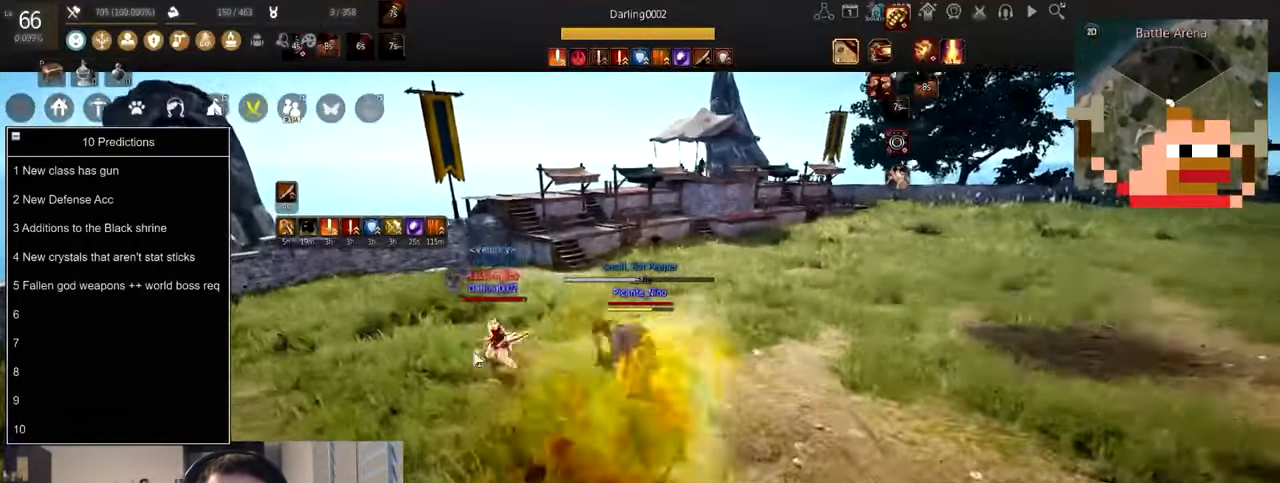
{"keys": ["shift"], "mouse": ["left"], "events": [[301, "shift", "down"], [334, "e", "down"], [501, "e", "up"]]}
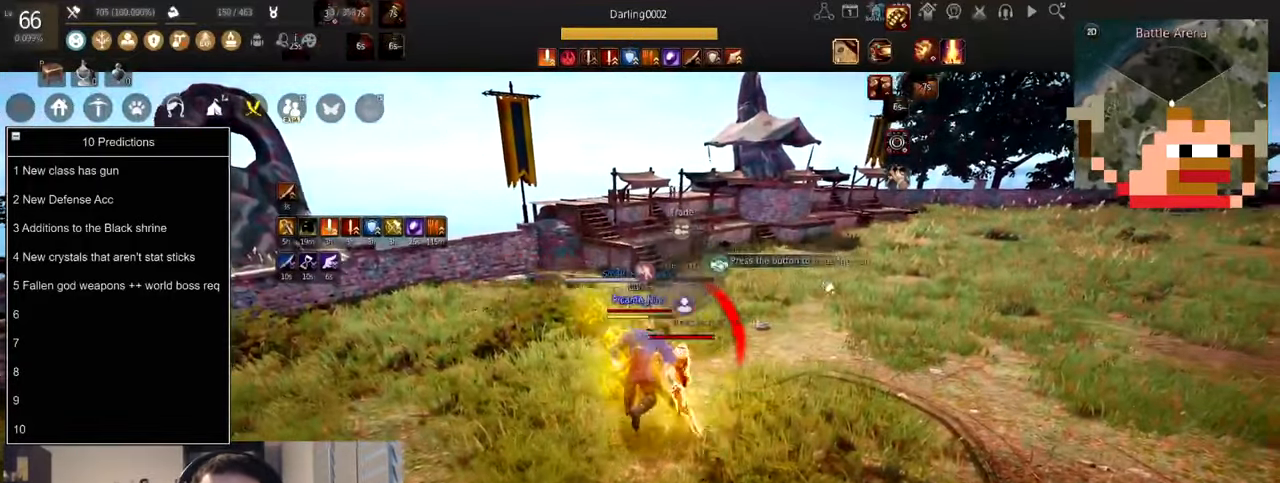
{"keys": [], "mouse": [], "events": [[33, "e", "down"], [167, "mouse_left", "up"], [234, "mouse_left", "down"], [300, "e", "up"], [300, "mouse_left", "up"], [400, "shift", "up"]]}
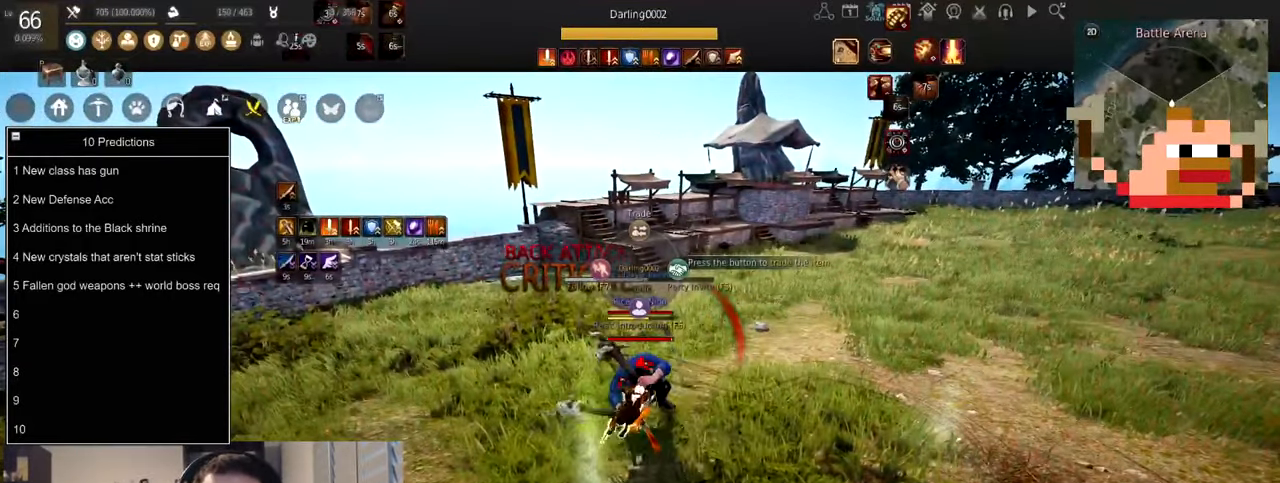
{"keys": [], "mouse": [], "events": []}
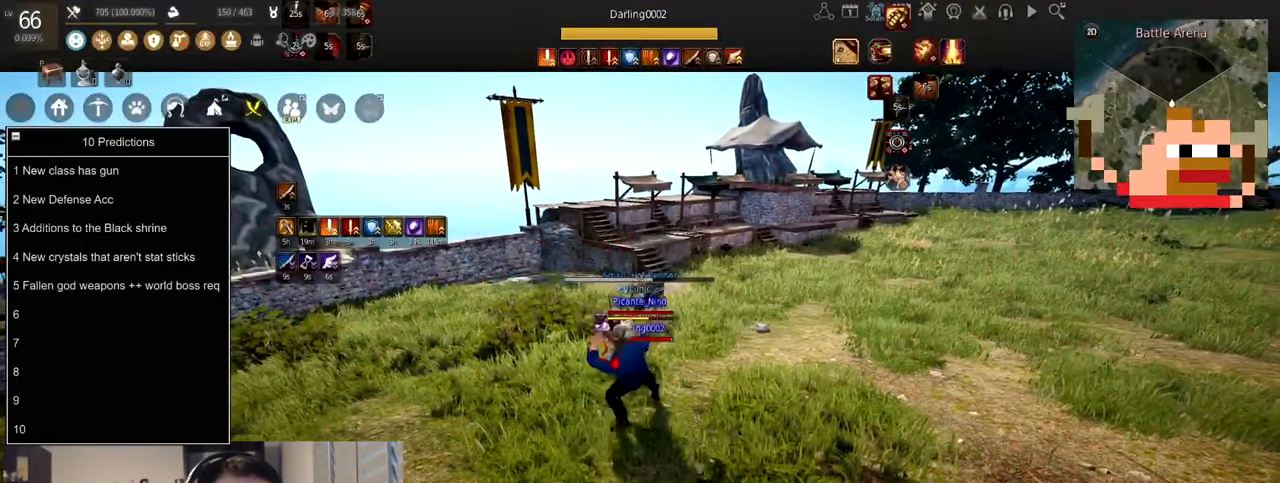
{"keys": [], "mouse": [], "events": []}
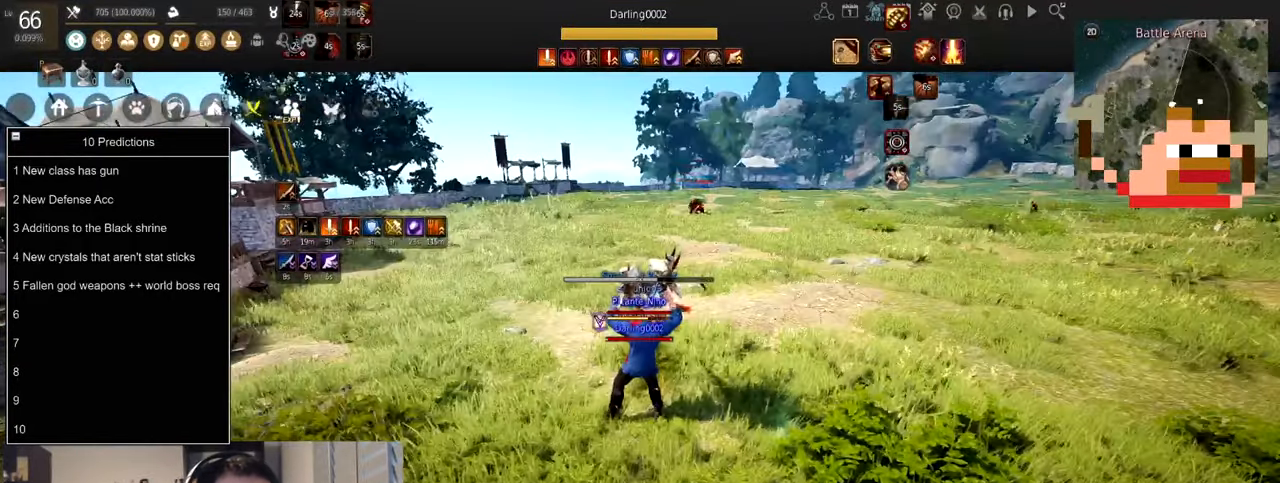
{"keys": [], "mouse": [], "events": []}
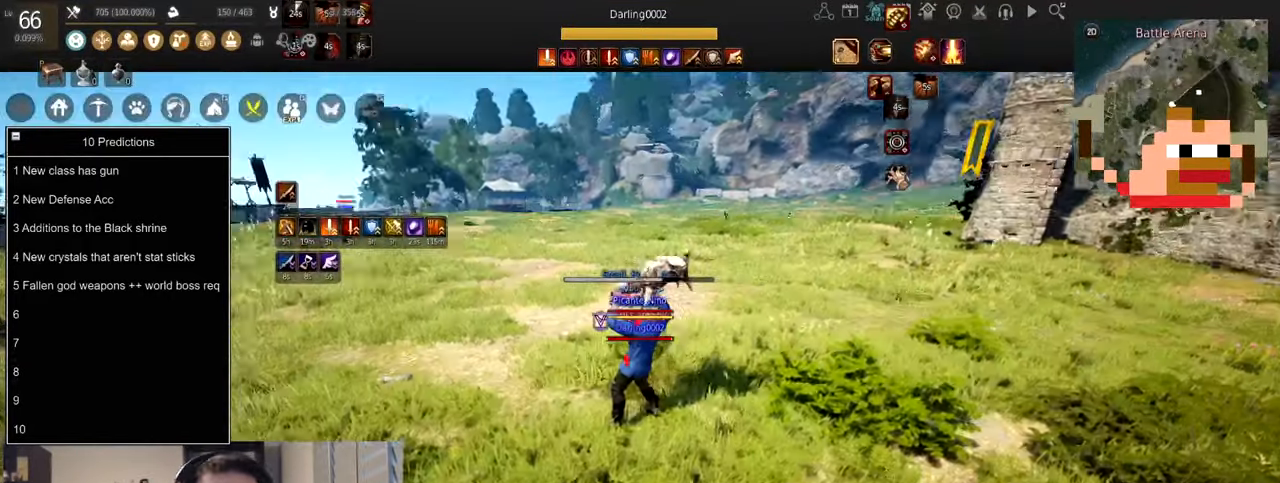
{"keys": [], "mouse": [], "events": []}
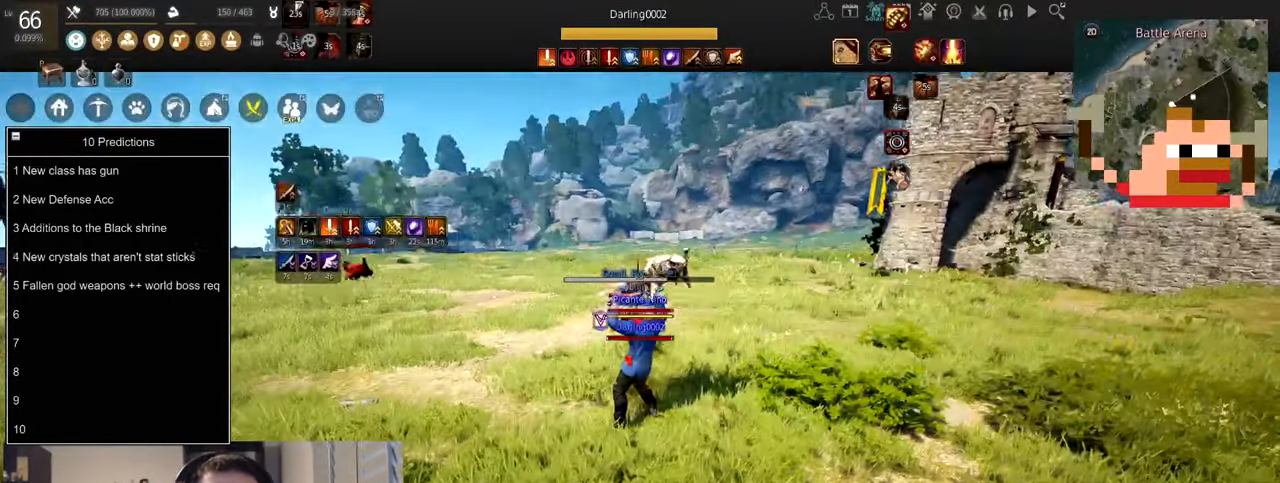
{"keys": [], "mouse": [], "events": []}
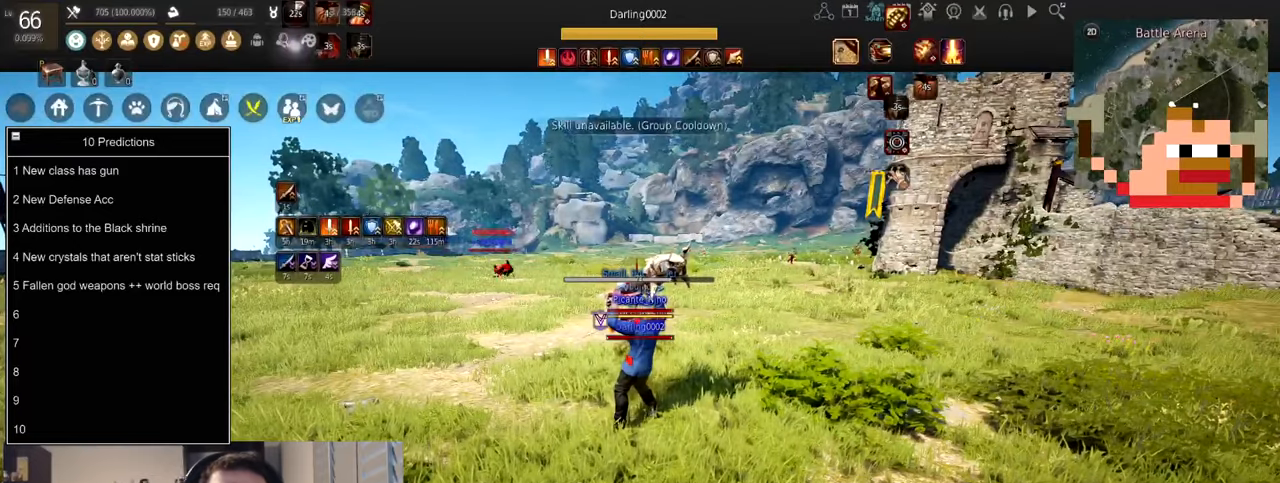
{"keys": [], "mouse": ["right"], "events": [[167, "mouse_right", "down"]]}
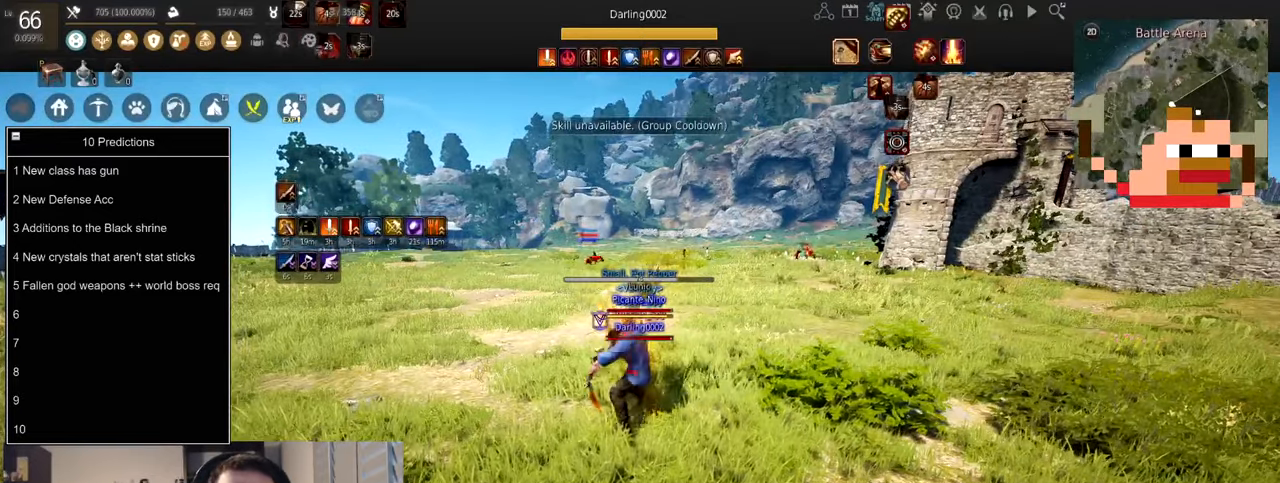
{"keys": [], "mouse": ["right"], "events": []}
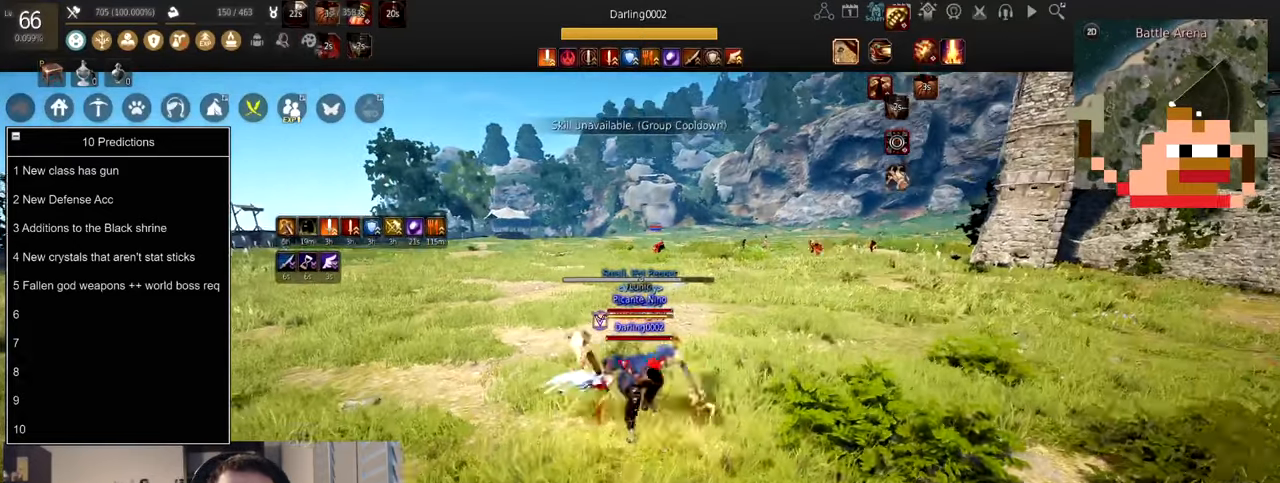
{"keys": [], "mouse": ["right"], "events": []}
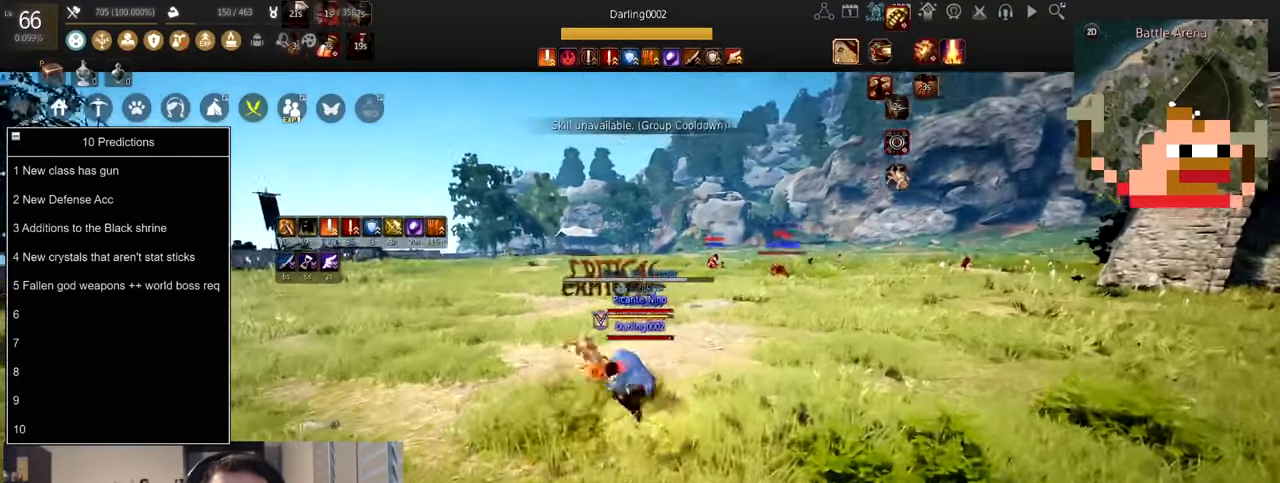
{"keys": [], "mouse": ["right"], "events": []}
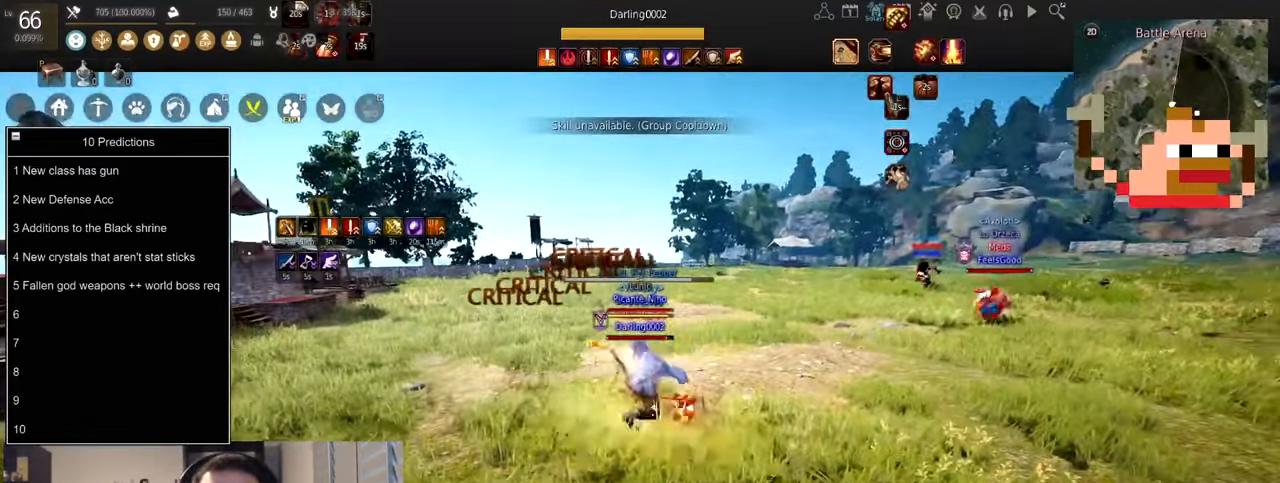
{"keys": ["space"], "mouse": [], "events": [[234, "space", "down"], [334, "mouse_right", "up"]]}
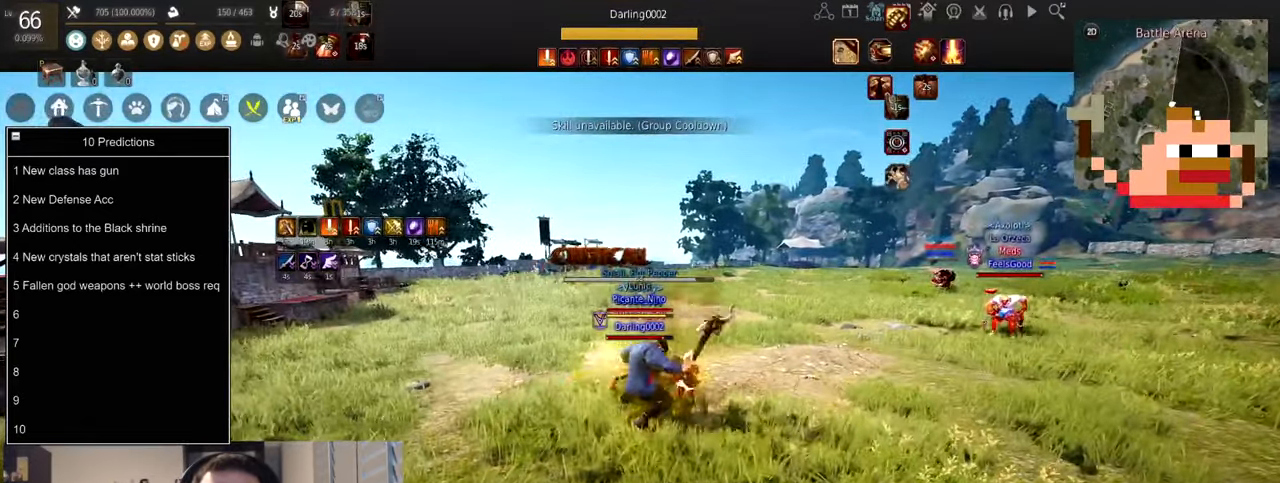
{"keys": ["space"], "mouse": [], "events": []}
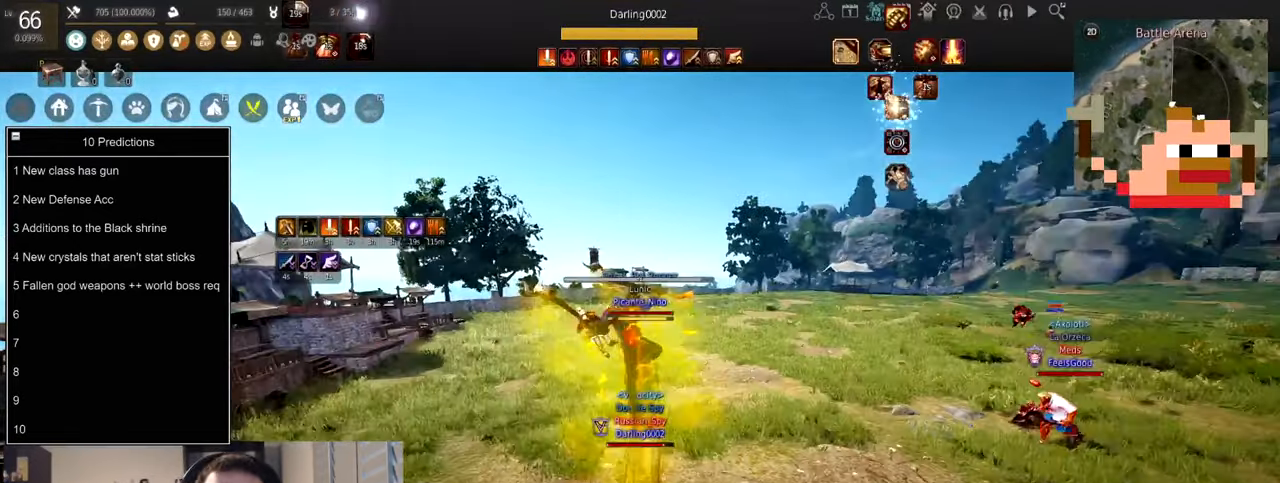
{"keys": ["shift"], "mouse": [], "events": [[167, "space", "up"], [301, "shift", "down"]]}
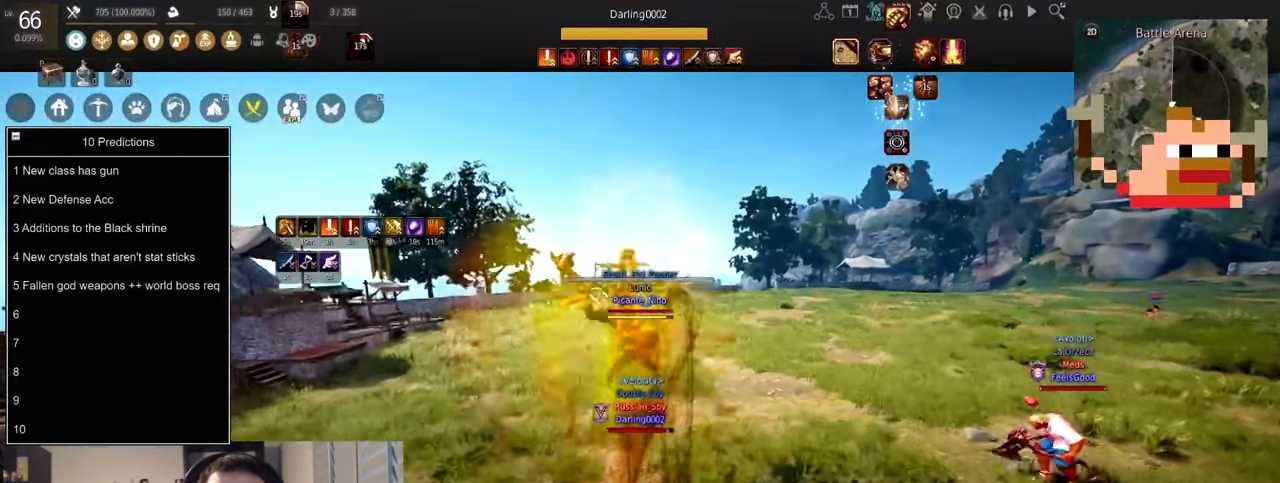
{"keys": ["s", "shift"], "mouse": [], "events": [[334, "s", "down"]]}
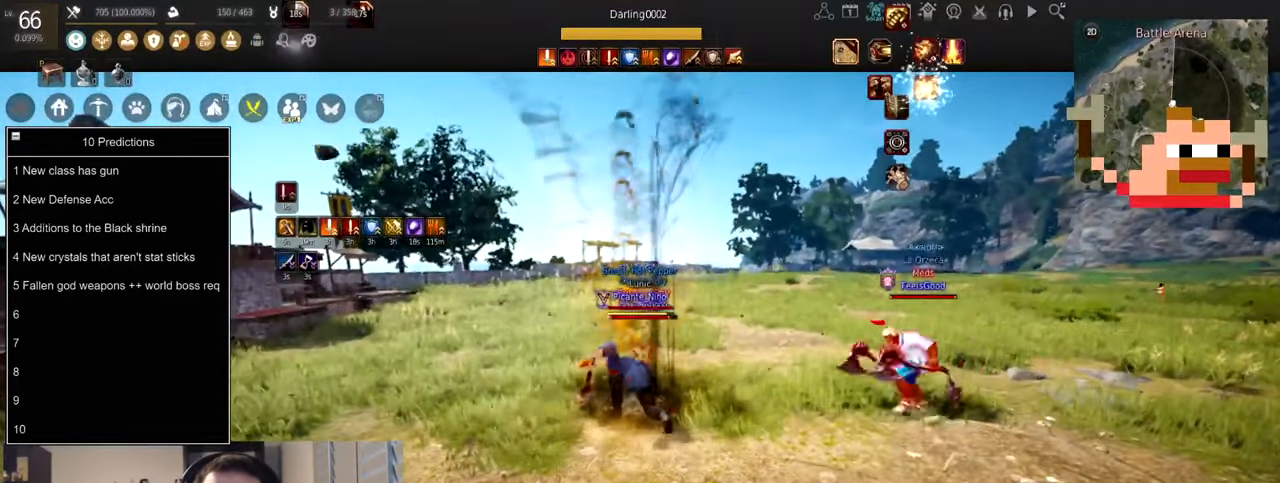
{"keys": [], "mouse": [], "events": [[34, "mouse_left", "down"], [134, "mouse_right", "down"], [267, "mouse_right", "up"], [301, "mouse_right", "down"], [334, "s", "up"], [367, "shift", "up"], [401, "f", "down"], [401, "mouse_left", "up"], [434, "mouse_right", "up"], [501, "f", "up"]]}
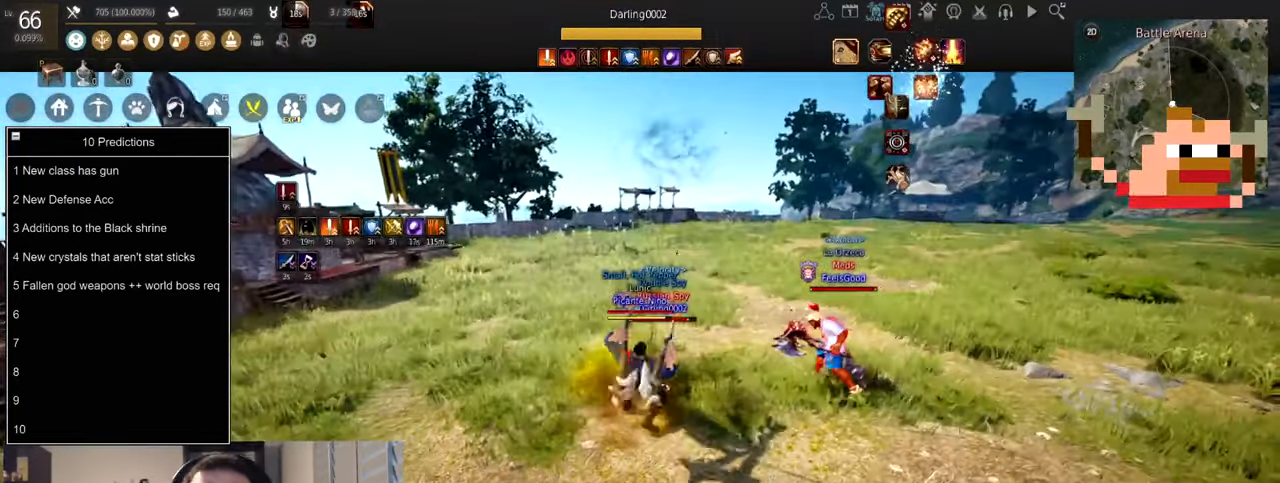
{"keys": ["shift"], "mouse": ["right"], "events": [[33, "f", "down"], [234, "f", "up"], [267, "f", "down"], [434, "f", "up"], [467, "shift", "down"], [500, "mouse_right", "down"]]}